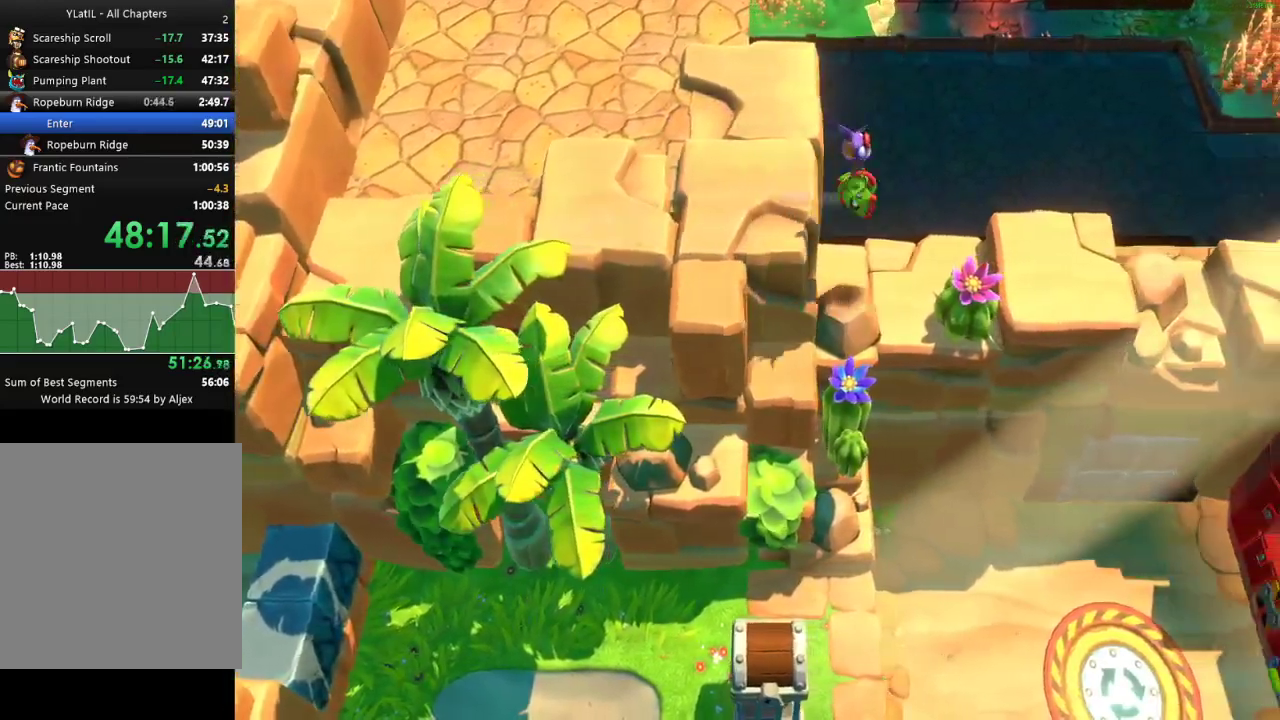
Gameplay with a controller (Xbox layout); each line is a JSON object with the inputs held at the frame after it. "events" lists button and stick changes between this image and that frame as [ms after this image, input, new state], when the widget could be followed in between.
{"buttons": ["A"], "left_stick": "right", "right_stick": "center", "events": [[17, "A", "down"]]}
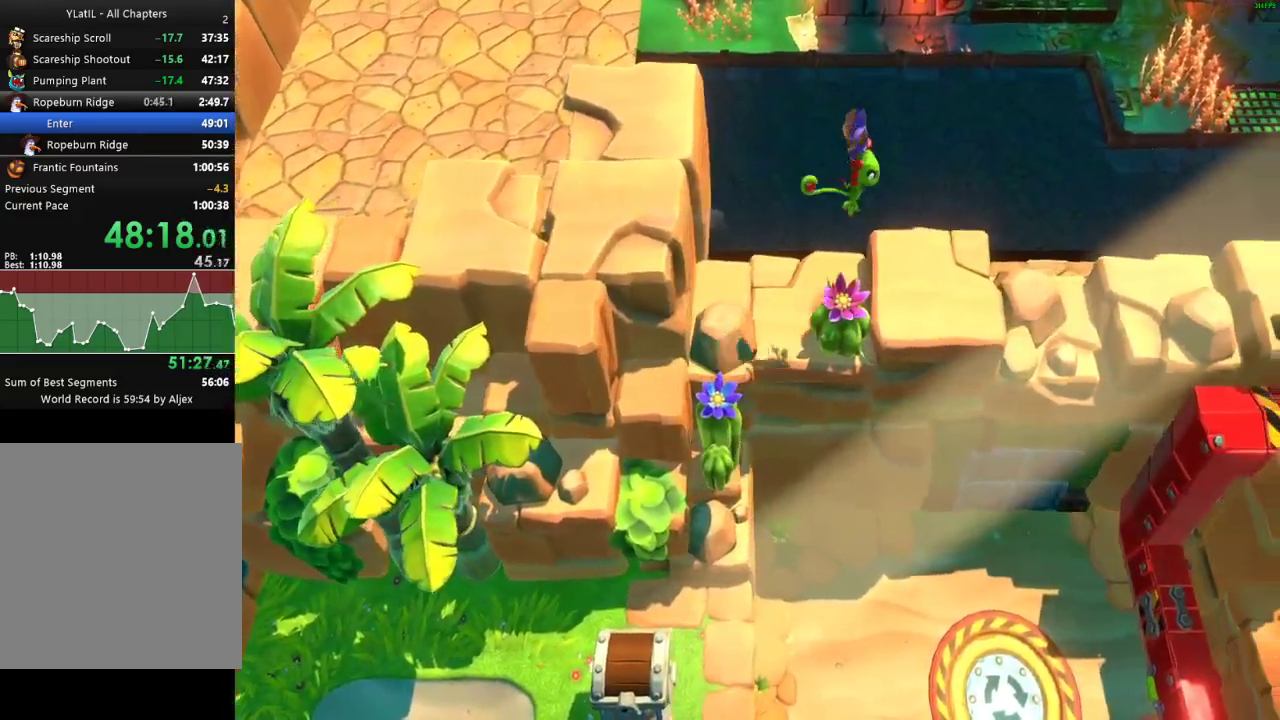
{"buttons": ["X"], "left_stick": "right", "right_stick": "center", "events": [[67, "A", "up"], [300, "X", "down"], [350, "X", "up"], [483, "X", "down"]]}
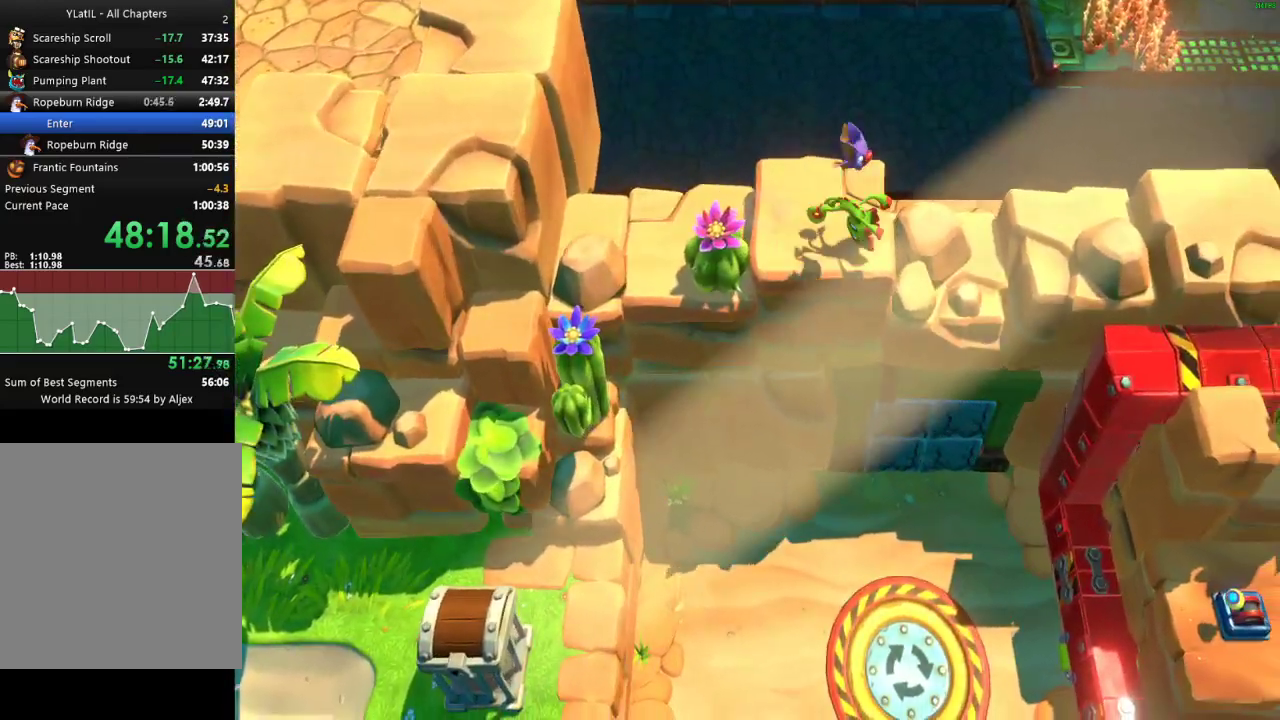
{"buttons": ["A"], "left_stick": "right", "right_stick": "center", "events": [[17, "X", "up"], [117, "X", "down"], [200, "X", "up"], [283, "A", "down"]]}
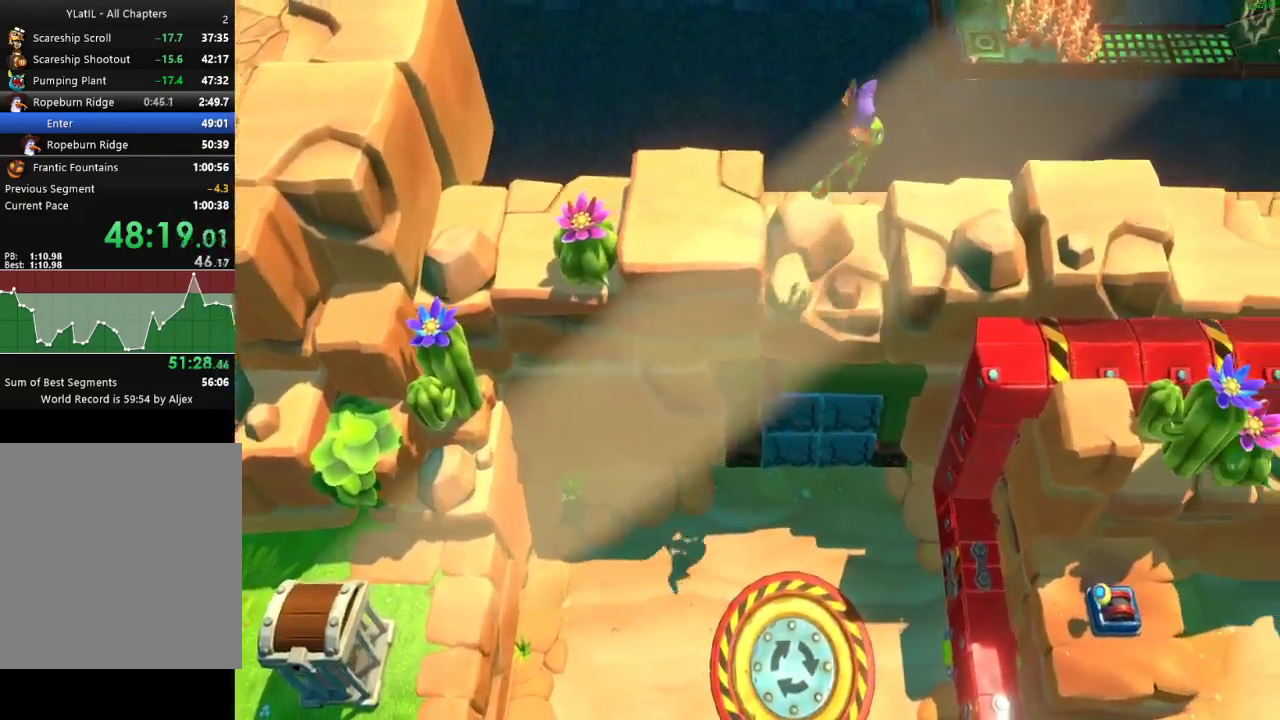
{"buttons": ["A"], "left_stick": "right", "right_stick": "center", "events": [[200, "A", "up"], [450, "A", "down"]]}
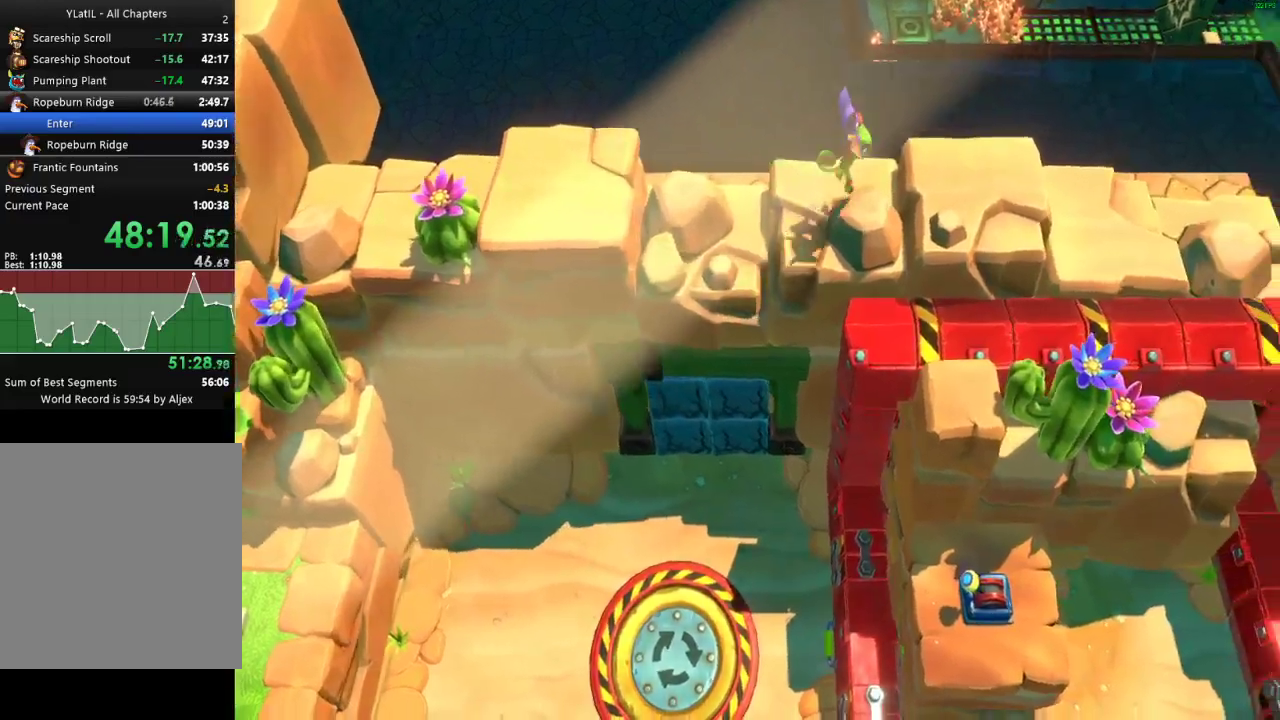
{"buttons": [], "left_stick": "right", "right_stick": "center", "events": [[283, "A", "up"], [417, "X", "down"], [500, "X", "up"]]}
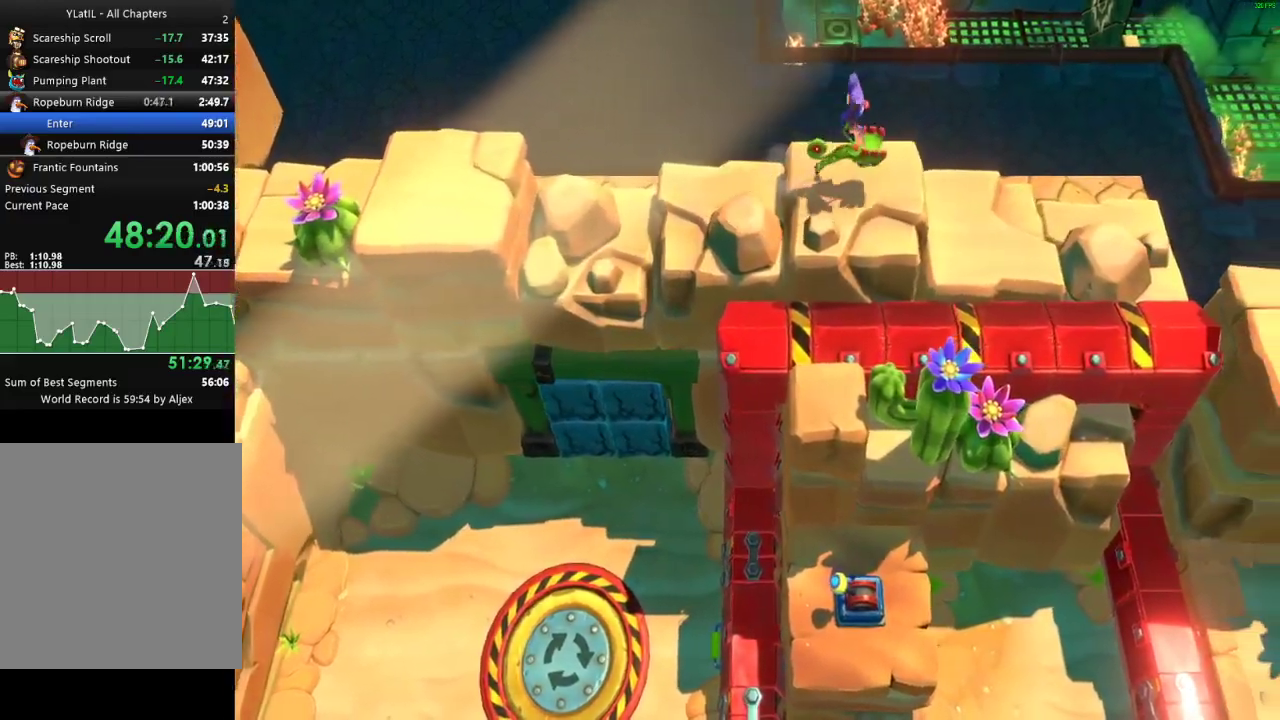
{"buttons": [], "left_stick": "right", "right_stick": "center", "events": [[83, "X", "down"], [183, "X", "up"]]}
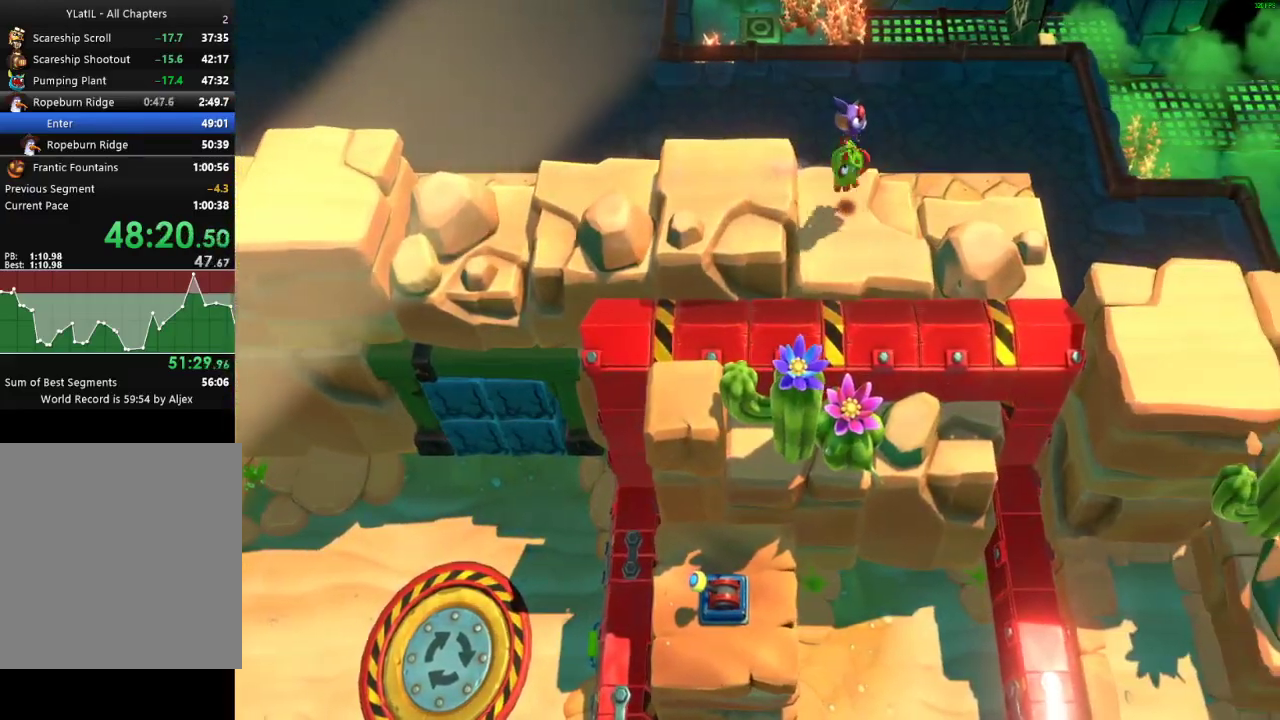
{"buttons": [], "left_stick": "right", "right_stick": "center", "events": [[233, "A", "down"], [317, "A", "up"]]}
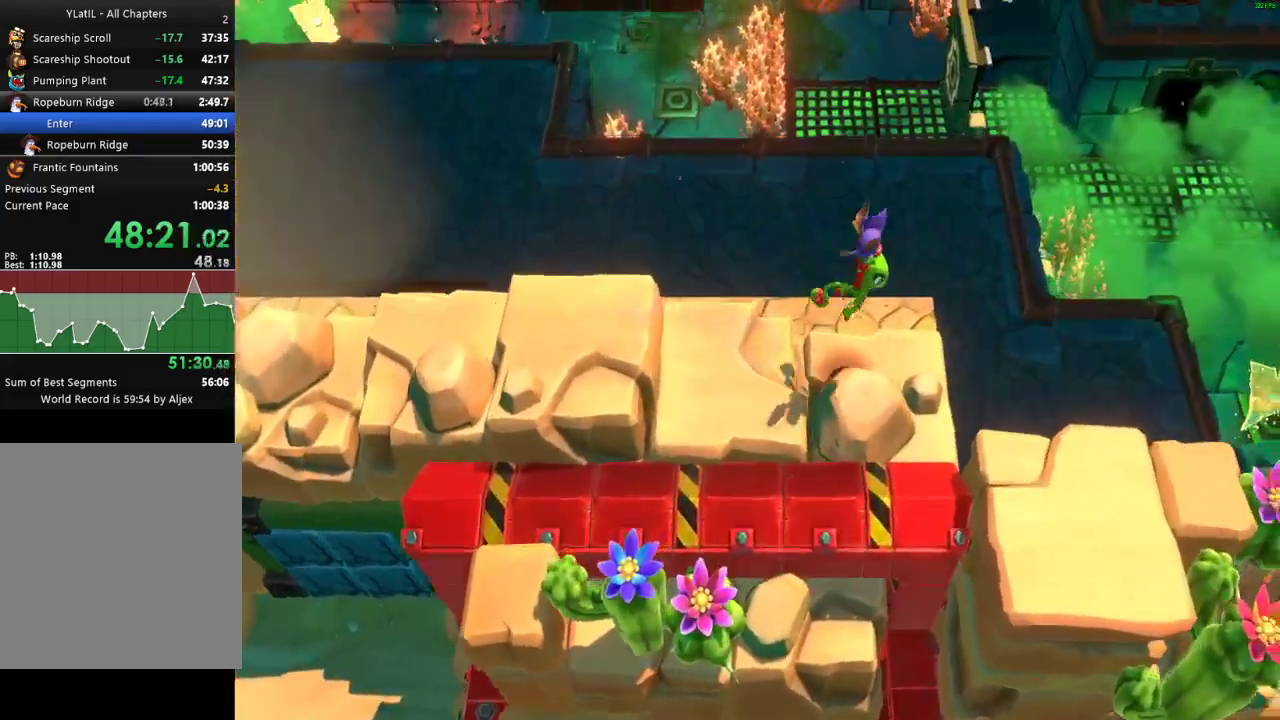
{"buttons": [], "left_stick": "down", "right_stick": "center", "events": [[17, "left_stick", "down-right"], [183, "left_stick", "down"], [267, "A", "down"], [483, "A", "up"]]}
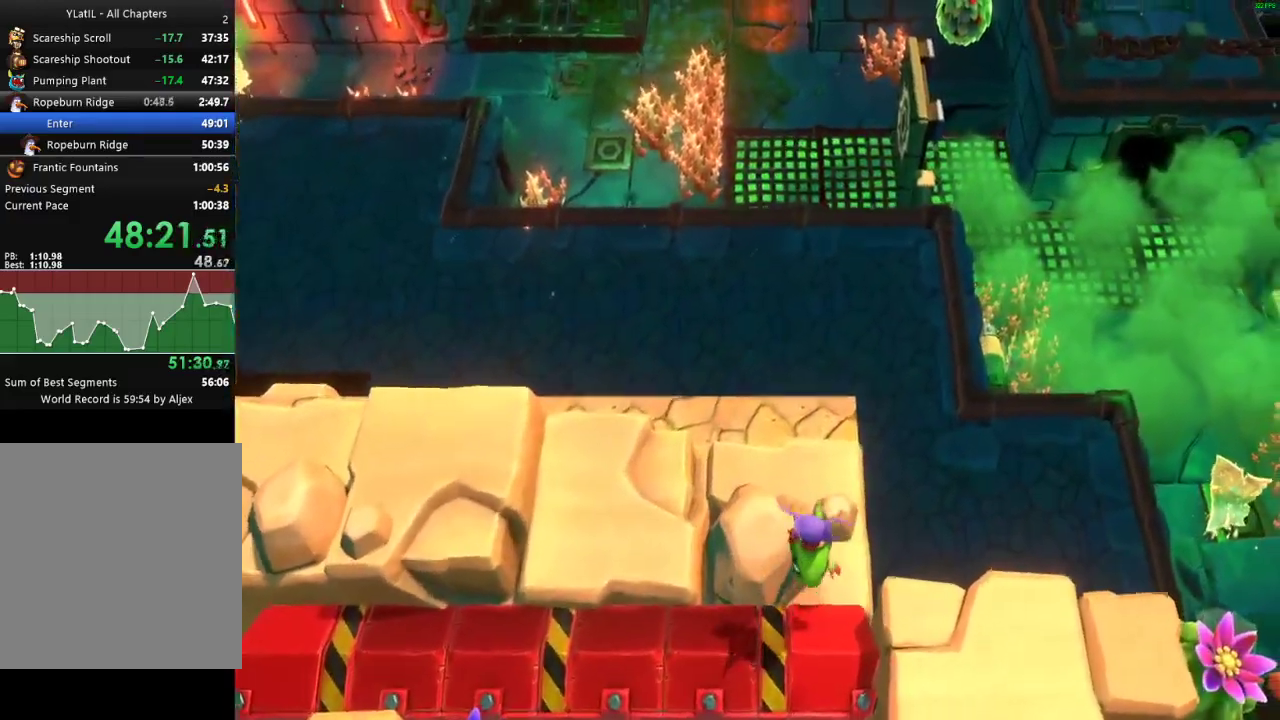
{"buttons": ["A"], "left_stick": "right", "right_stick": "center", "events": [[217, "A", "down"], [317, "left_stick", "down-right"], [450, "left_stick", "right"]]}
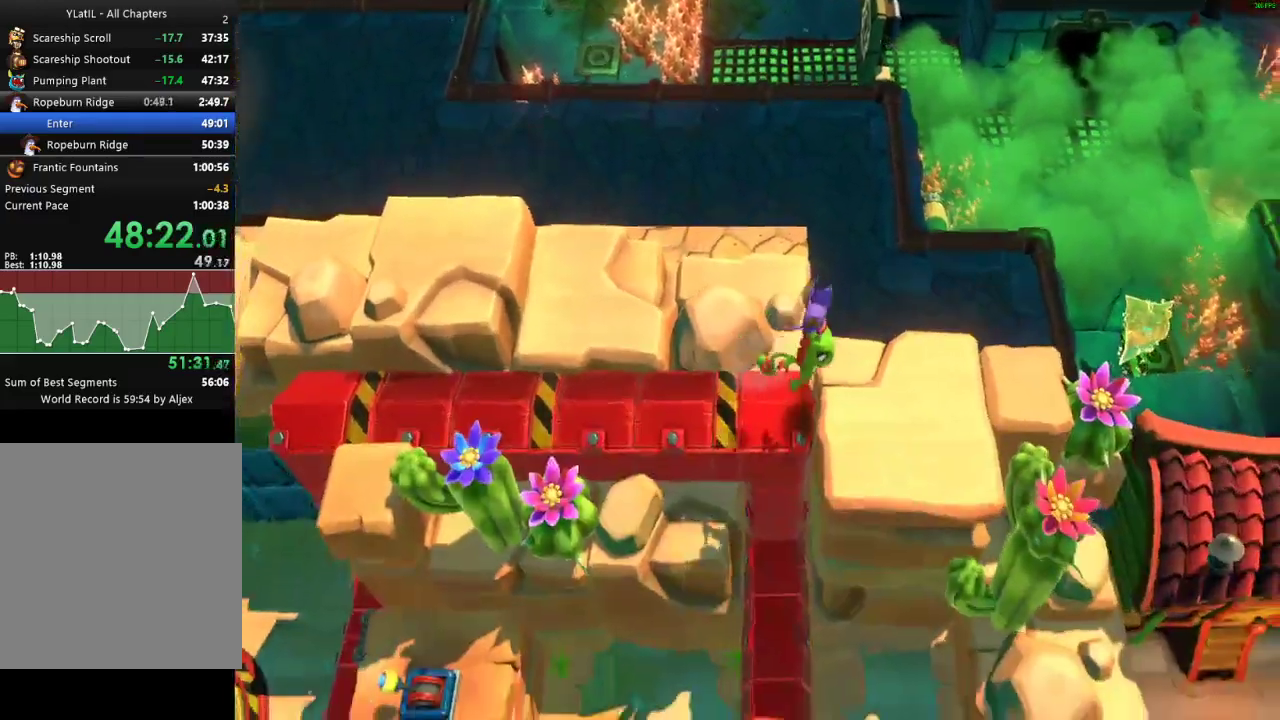
{"buttons": [], "left_stick": "right", "right_stick": "center", "events": [[50, "A", "up"], [333, "X", "down"], [417, "X", "up"]]}
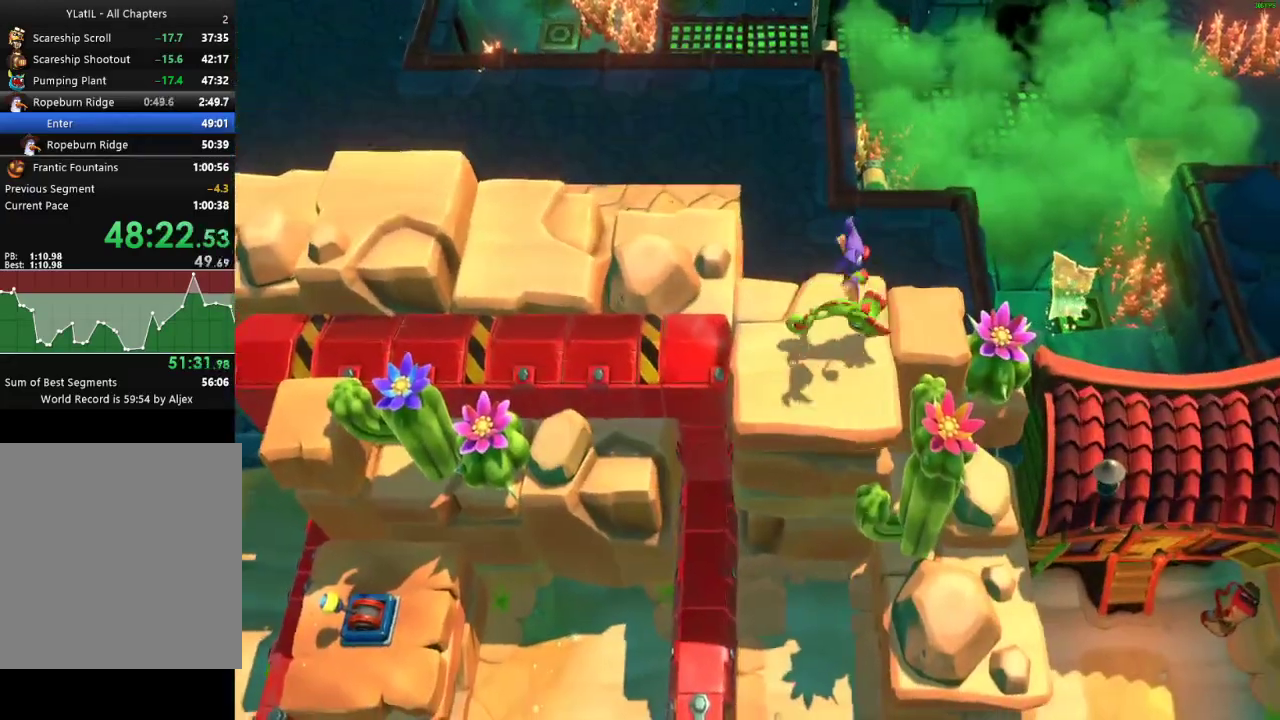
{"buttons": ["A"], "left_stick": "right", "right_stick": "center", "events": [[50, "X", "down"], [117, "X", "up"], [217, "X", "down"], [317, "X", "up"], [417, "A", "down"]]}
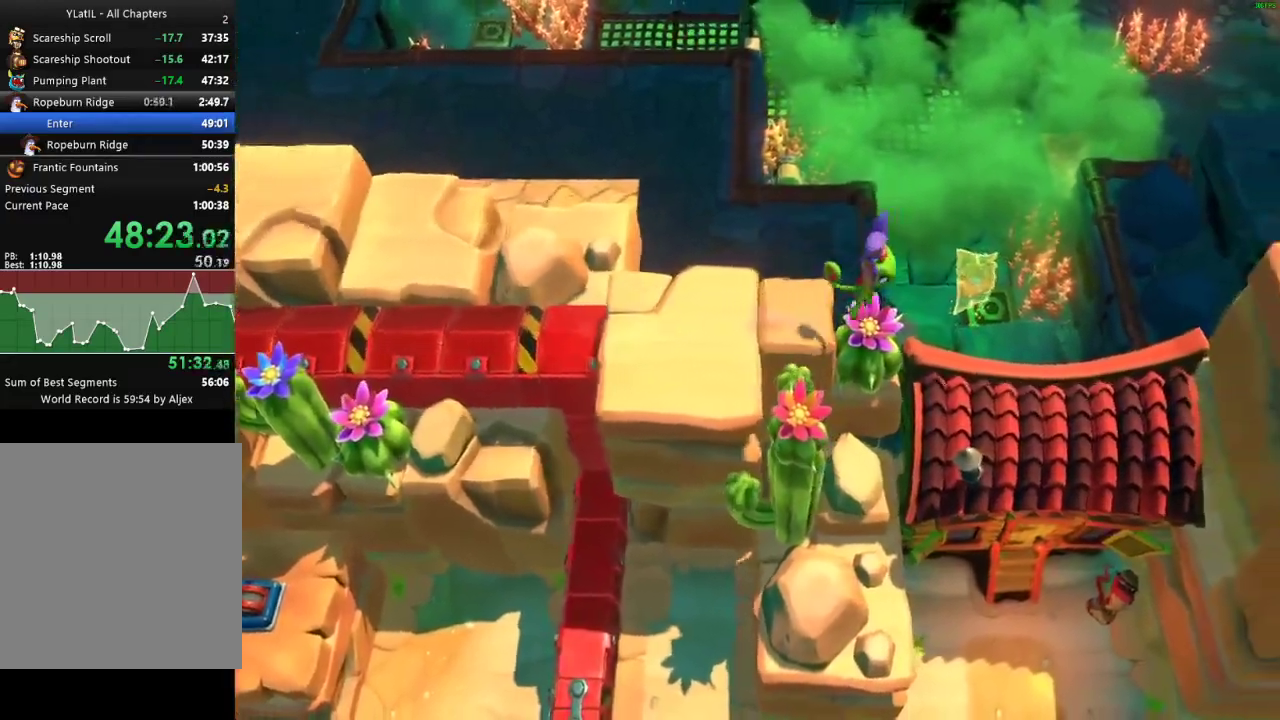
{"buttons": ["X"], "left_stick": "right", "right_stick": "center", "events": [[267, "A", "up"], [417, "X", "down"]]}
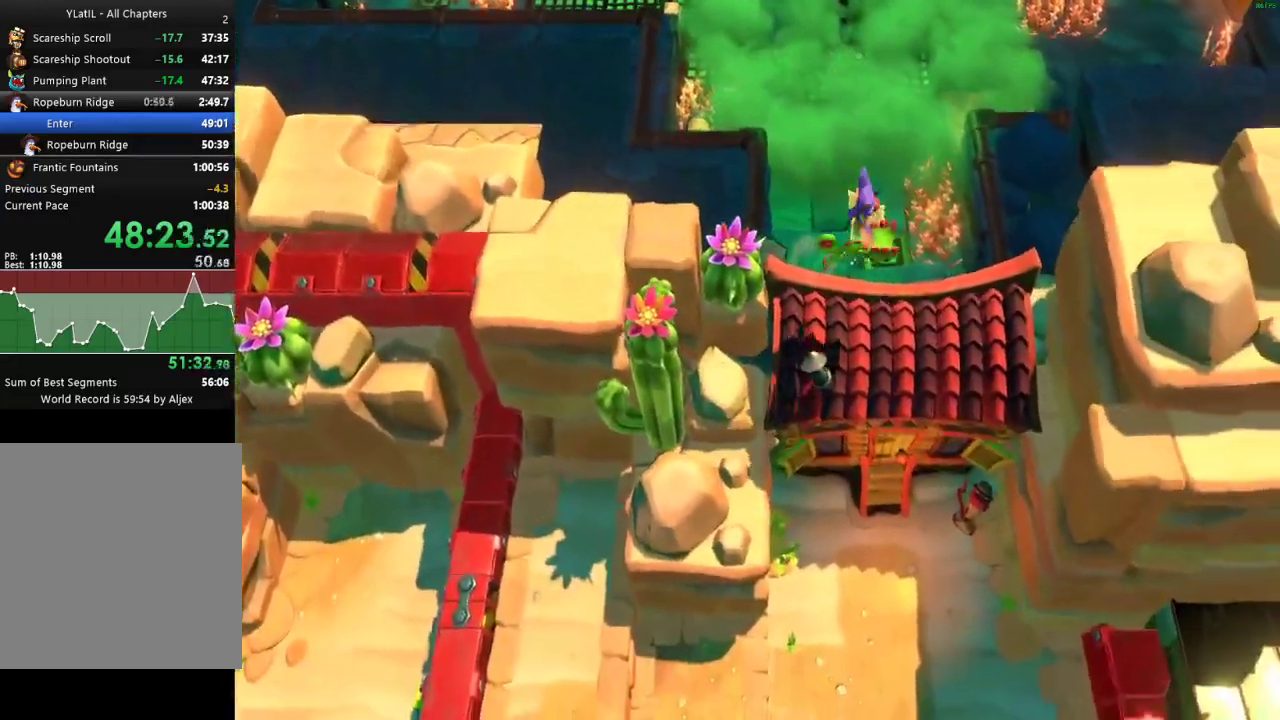
{"buttons": [], "left_stick": "right", "right_stick": "center", "events": [[33, "X", "up"], [117, "X", "down"], [183, "X", "up"], [283, "X", "down"], [367, "X", "up"]]}
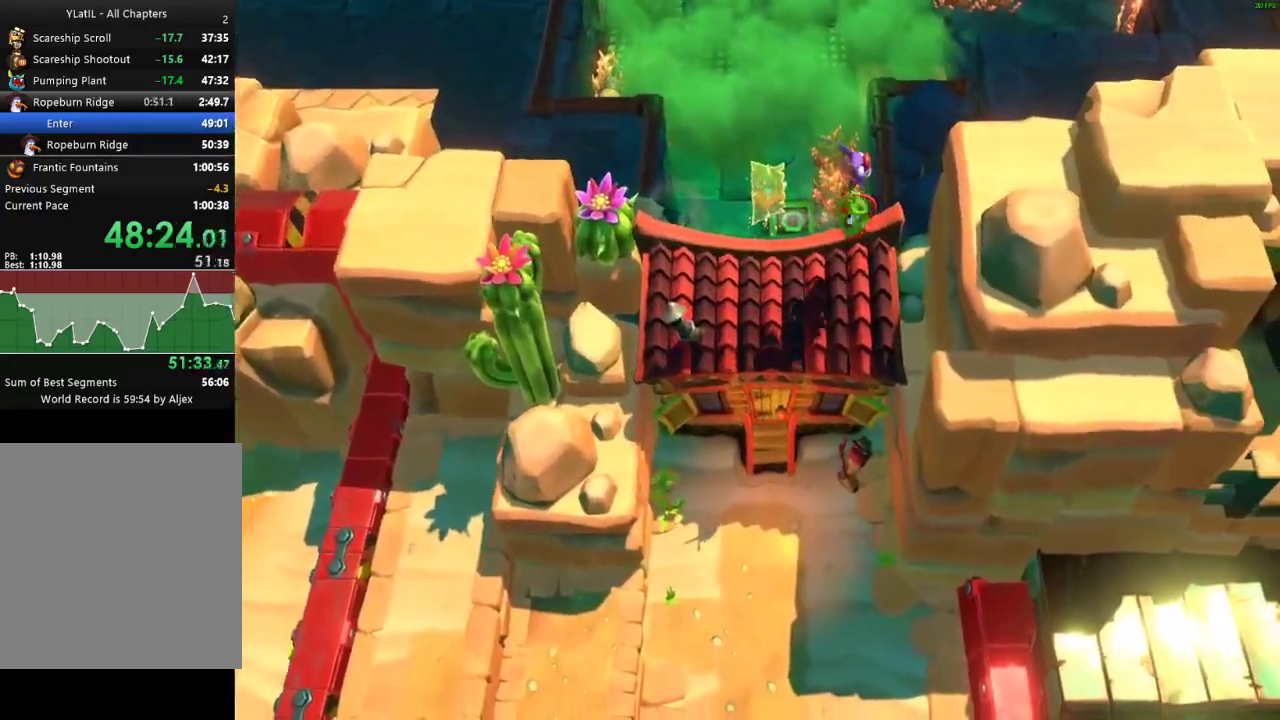
{"buttons": [], "left_stick": "right", "right_stick": "center", "events": [[33, "A", "down"], [283, "left_stick", "down-right"], [333, "A", "up"], [483, "left_stick", "right"]]}
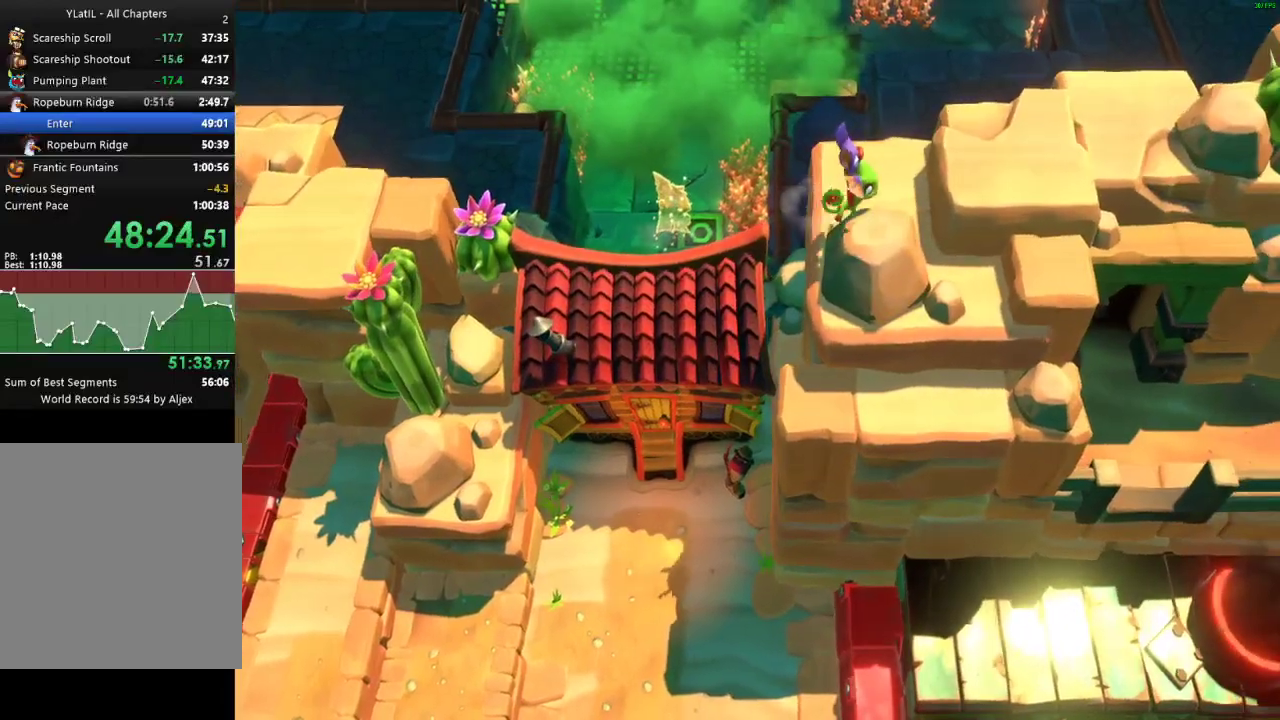
{"buttons": ["X"], "left_stick": "right", "right_stick": "center", "events": [[50, "A", "down"], [383, "A", "up"], [500, "X", "down"]]}
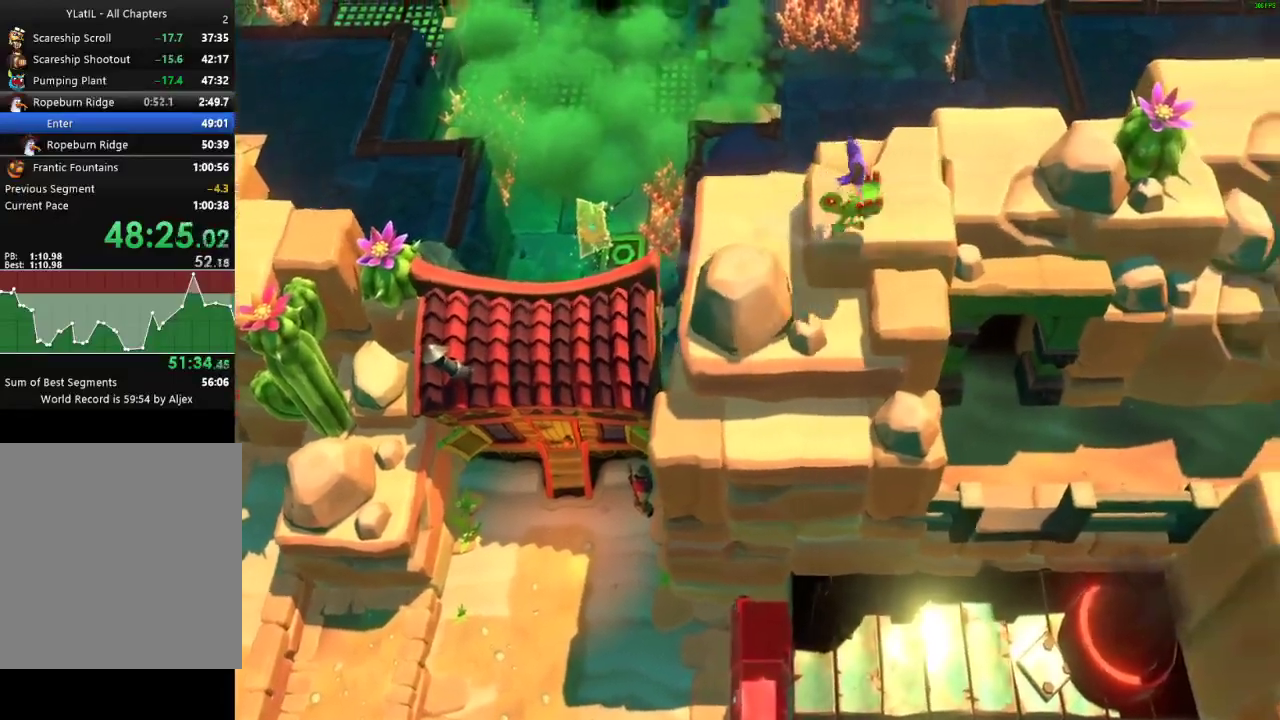
{"buttons": ["A"], "left_stick": "right", "right_stick": "center", "events": [[83, "X", "up"], [183, "X", "down"], [233, "X", "up"], [333, "X", "down"], [433, "X", "up"], [500, "A", "down"]]}
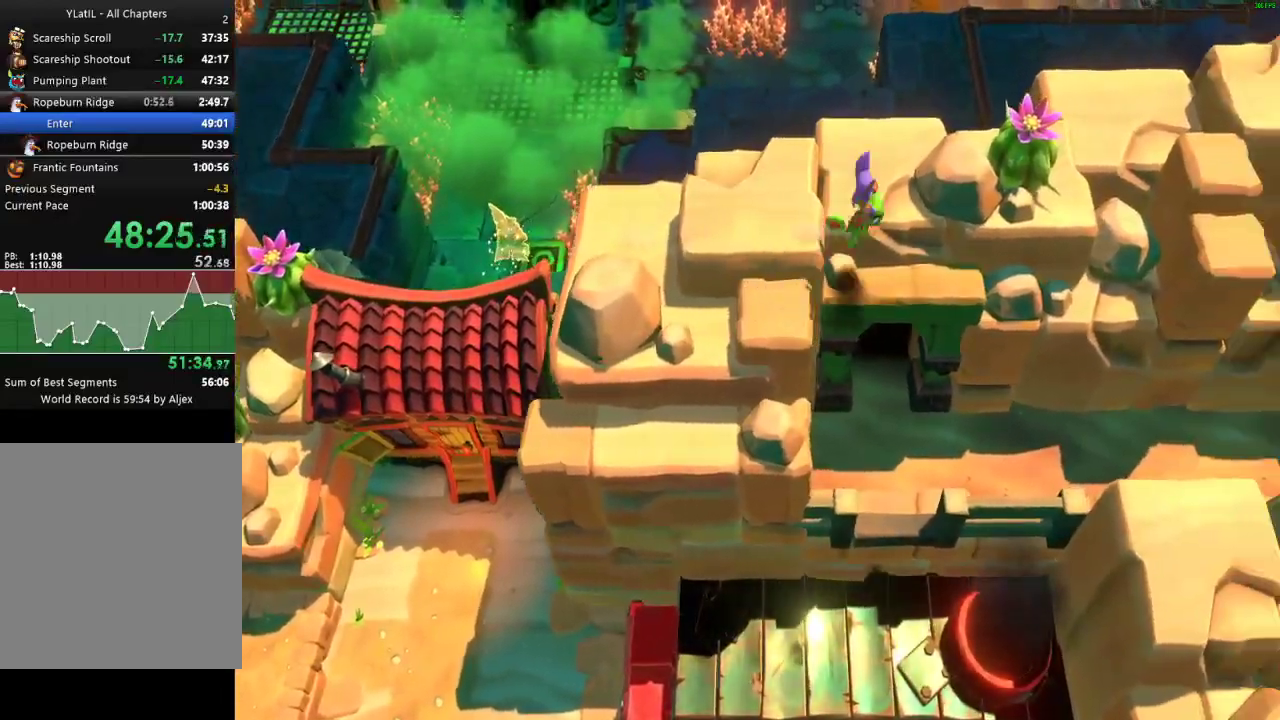
{"buttons": [], "left_stick": "right", "right_stick": "center", "events": [[433, "A", "up"]]}
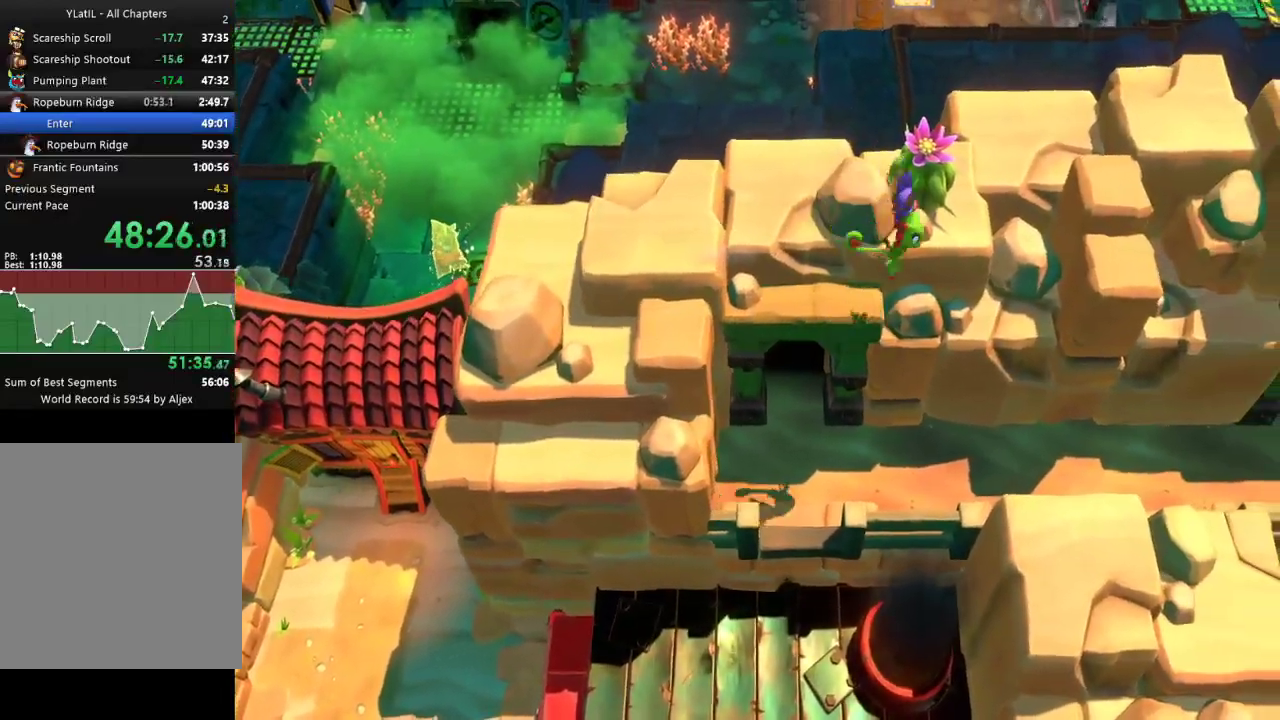
{"buttons": [], "left_stick": "right", "right_stick": "center", "events": [[167, "X", "down"], [267, "X", "up"], [350, "X", "down"], [417, "X", "up"]]}
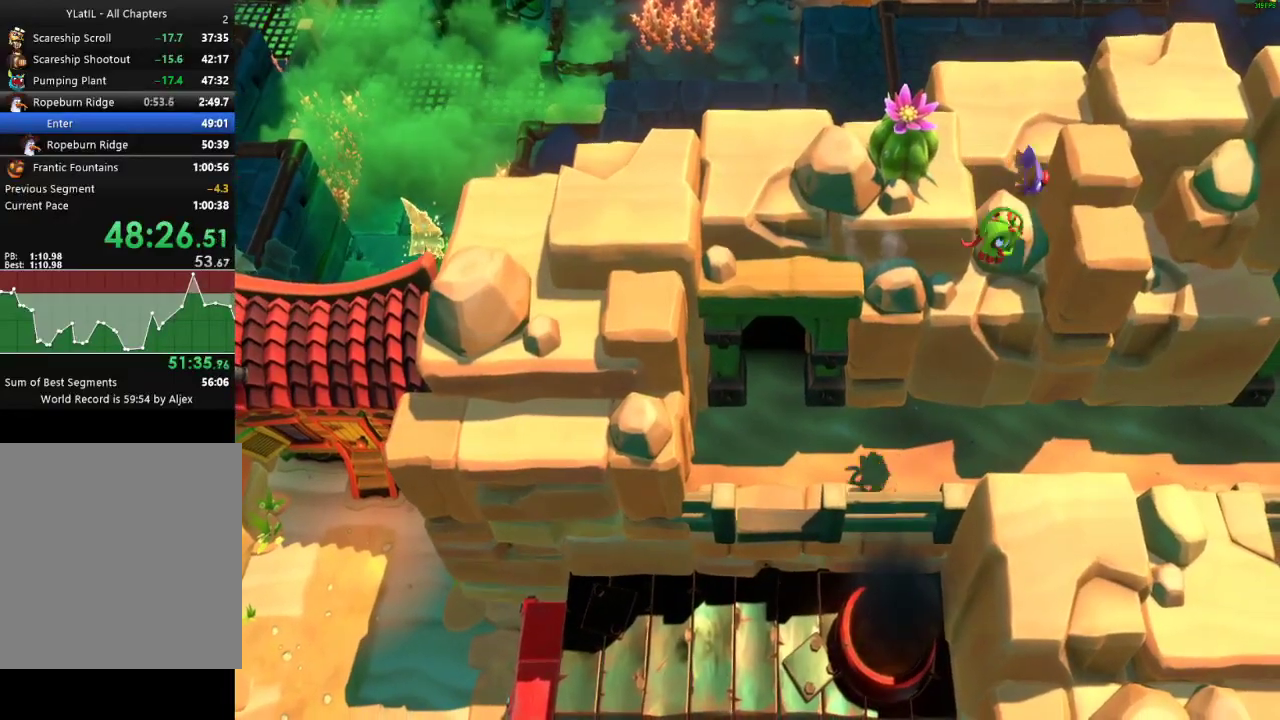
{"buttons": ["X"], "left_stick": "right", "right_stick": "center", "events": [[33, "A", "down"], [250, "A", "up"], [433, "X", "down"]]}
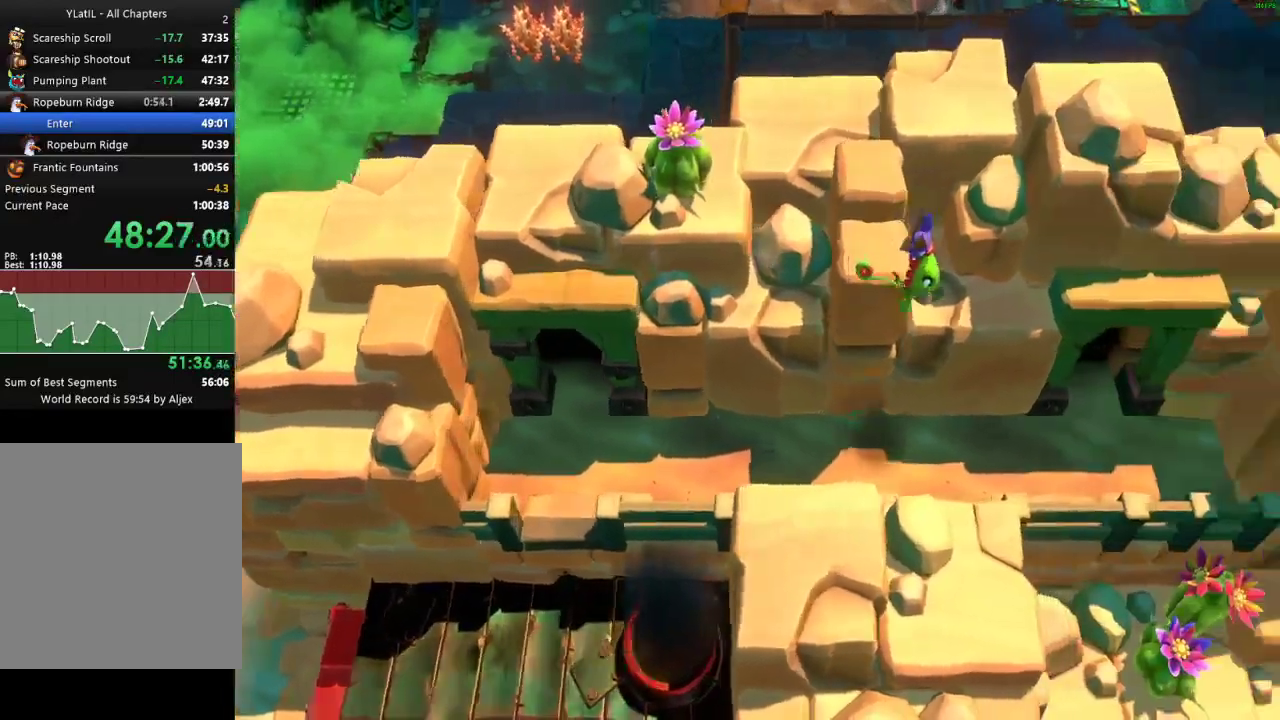
{"buttons": [], "left_stick": "right", "right_stick": "center", "events": [[17, "X", "up"], [100, "X", "down"], [183, "X", "up"]]}
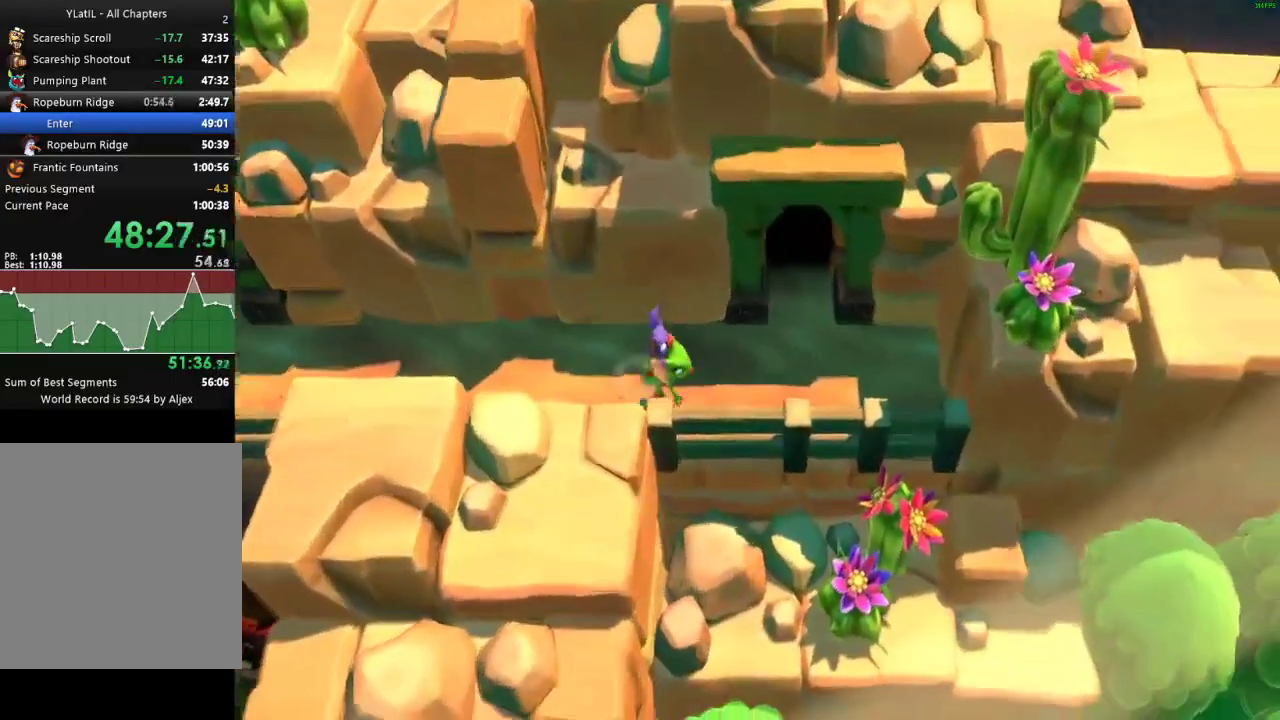
{"buttons": [], "left_stick": "up-right", "right_stick": "center", "events": [[383, "left_stick", "up-right"]]}
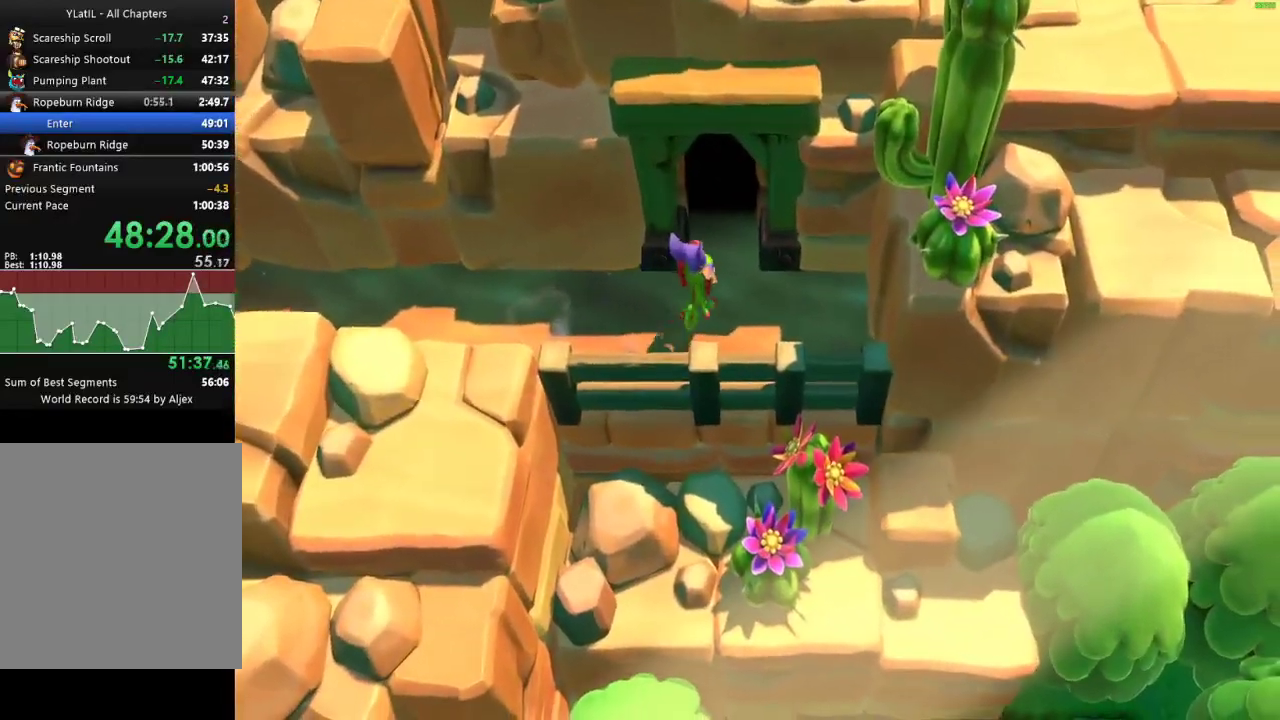
{"buttons": [], "left_stick": "up-left", "right_stick": "center", "events": [[100, "X", "down"], [150, "left_stick", "up"], [217, "X", "up"], [400, "left_stick", "up-left"]]}
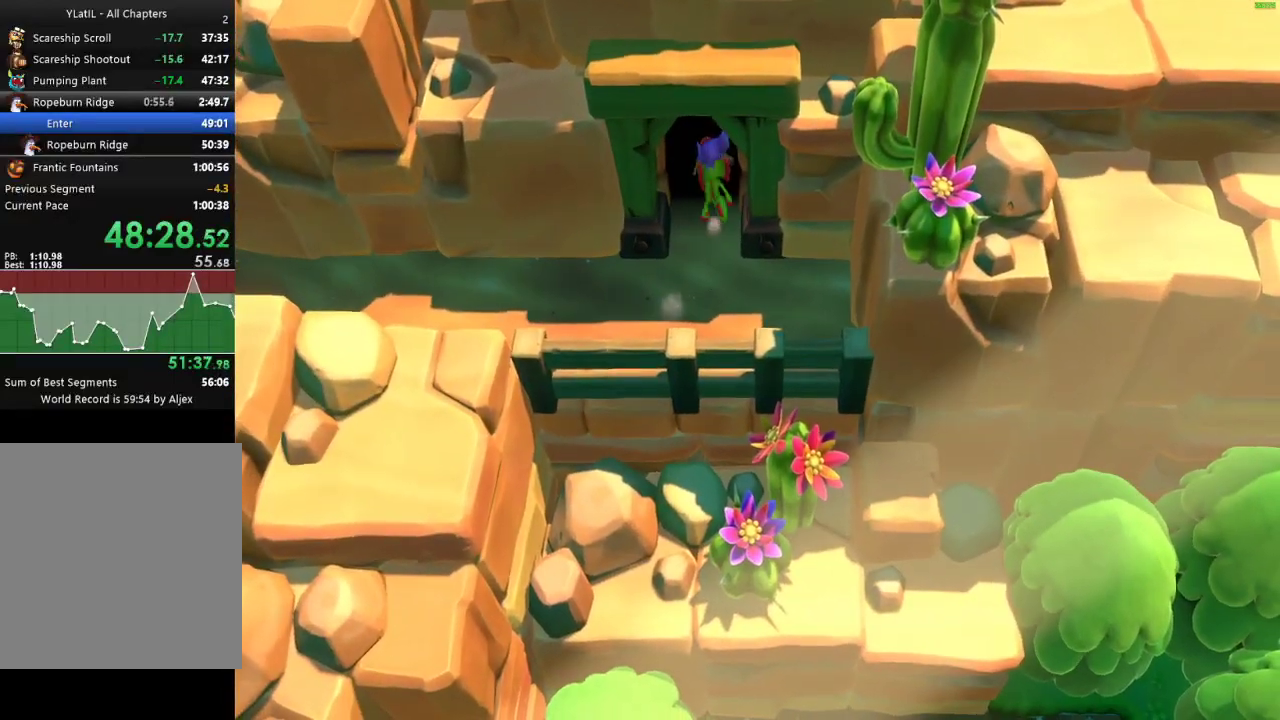
{"buttons": [], "left_stick": "center", "right_stick": "center", "events": [[233, "left_stick", "left"], [300, "left_stick", "center"]]}
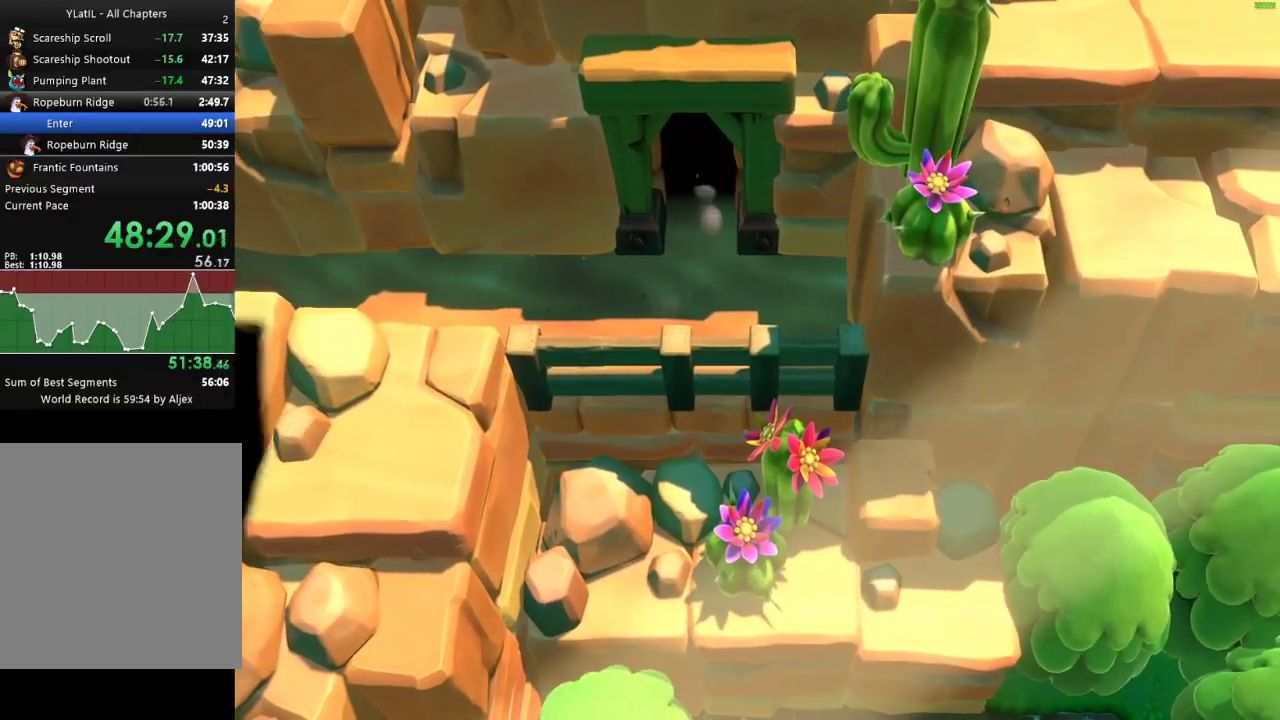
{"buttons": [], "left_stick": "center", "right_stick": "center", "events": []}
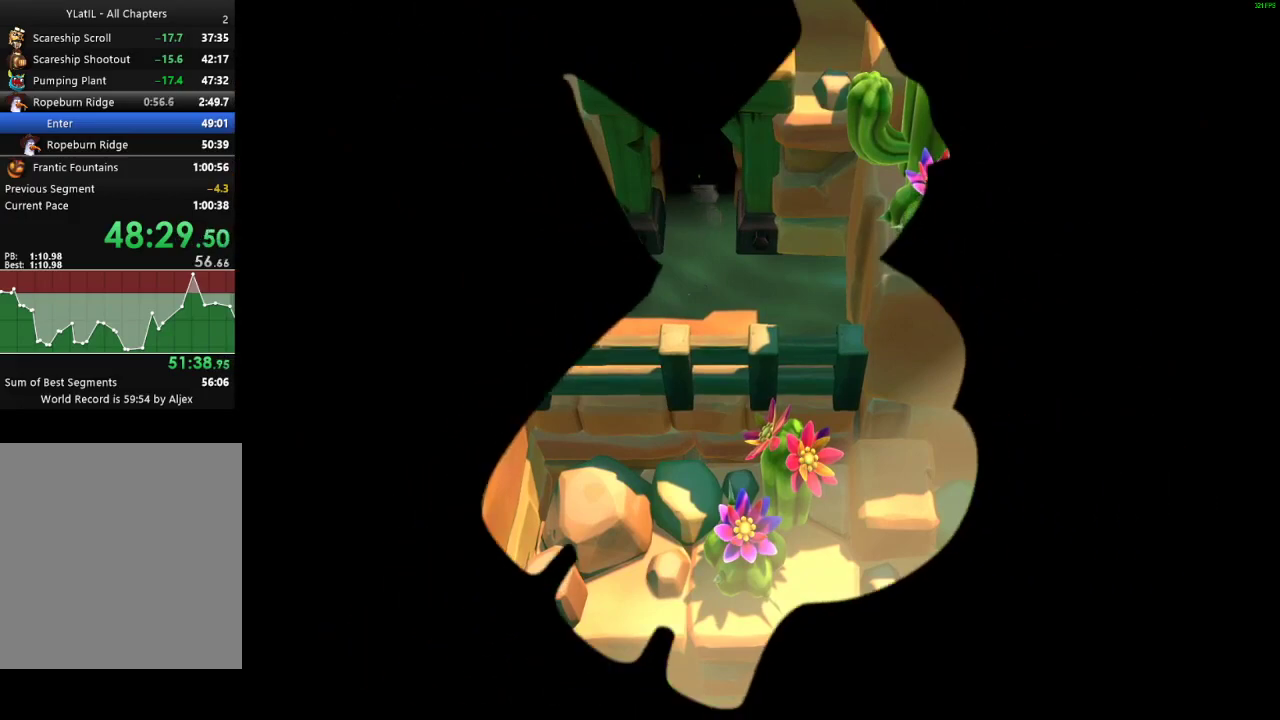
{"buttons": [], "left_stick": "center", "right_stick": "center", "events": []}
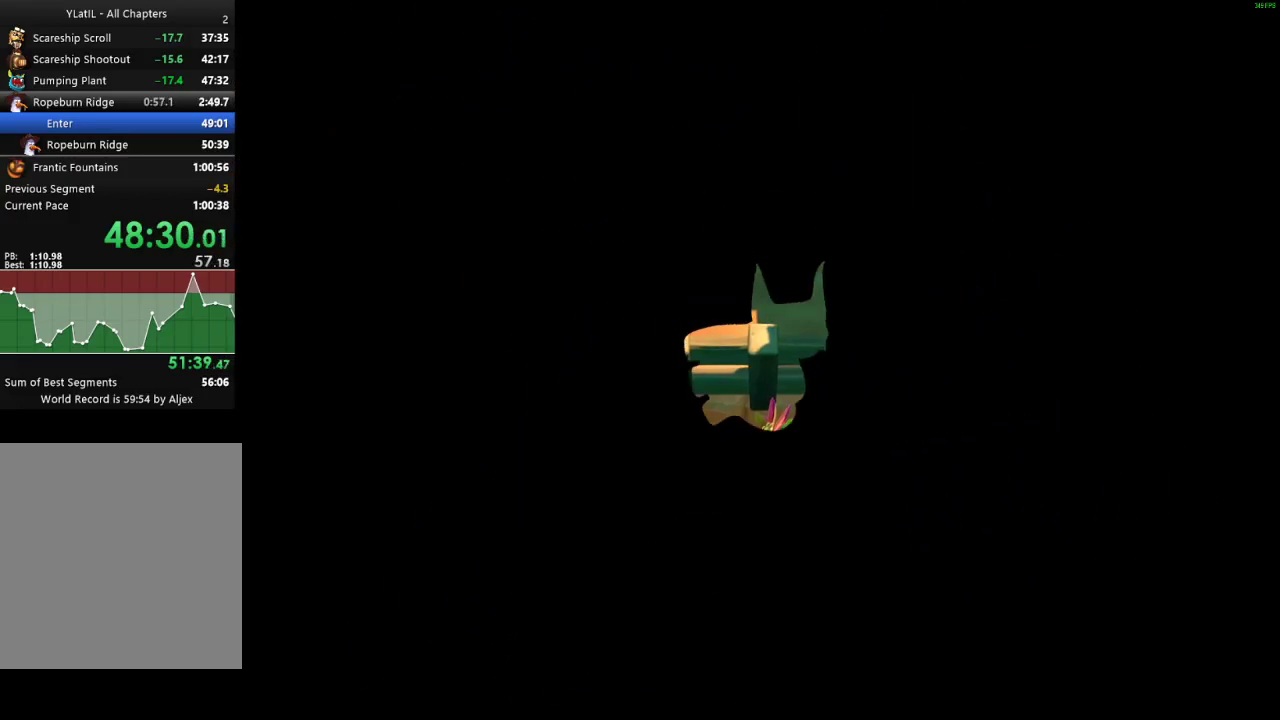
{"buttons": [], "left_stick": "center", "right_stick": "center", "events": []}
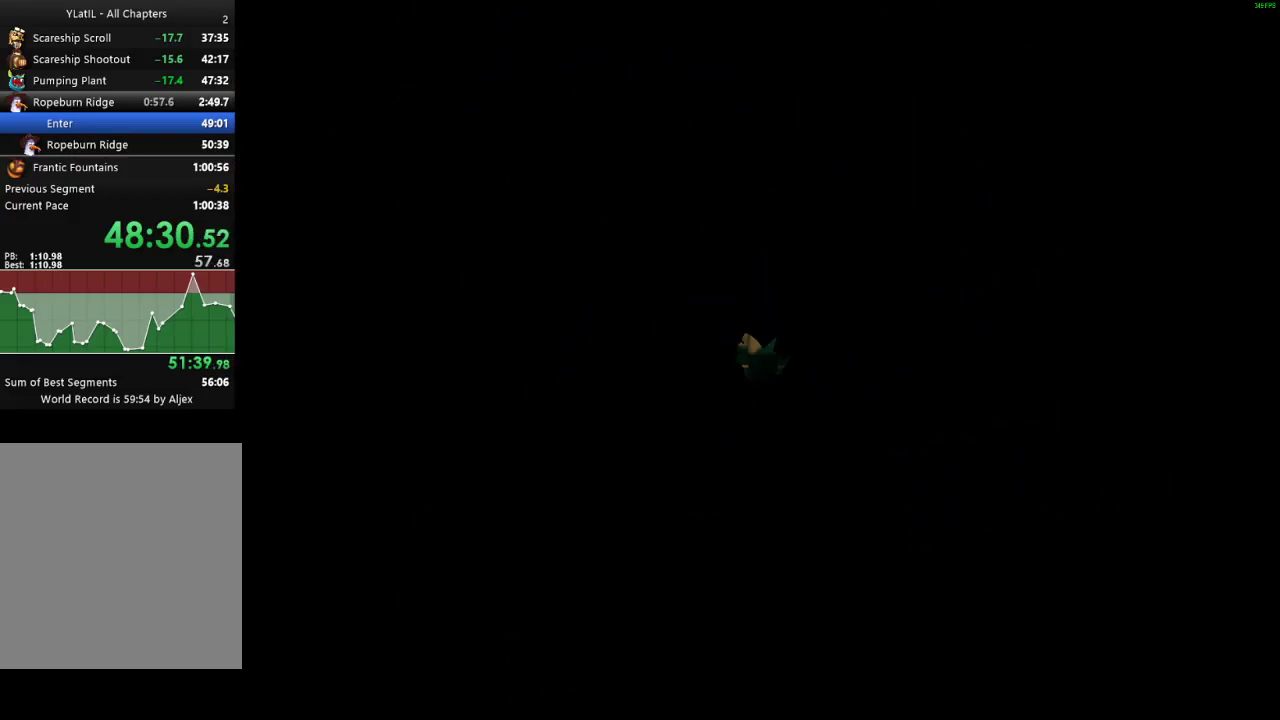
{"buttons": ["X"], "left_stick": "up-left", "right_stick": "center", "events": [[333, "X", "down"], [350, "left_stick", "up-left"], [383, "X", "up"], [483, "X", "down"]]}
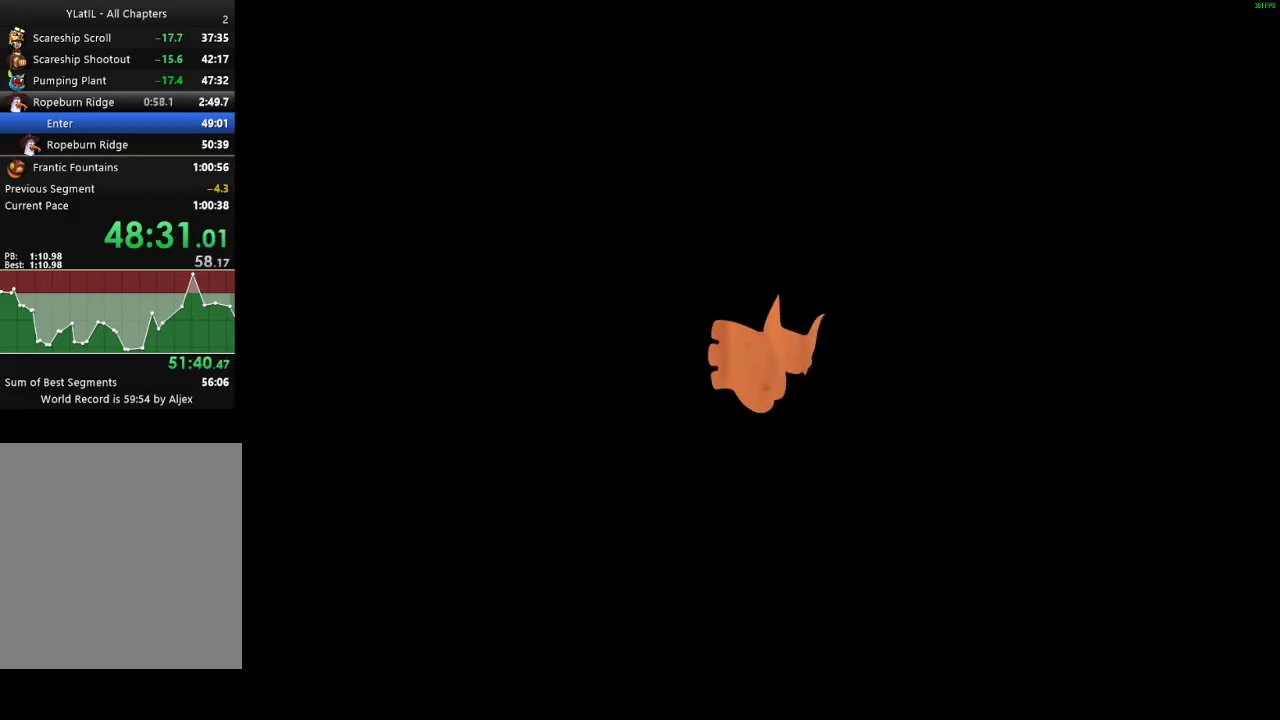
{"buttons": [], "left_stick": "up-left", "right_stick": "center", "events": [[33, "X", "up"], [450, "X", "down"], [500, "X", "up"]]}
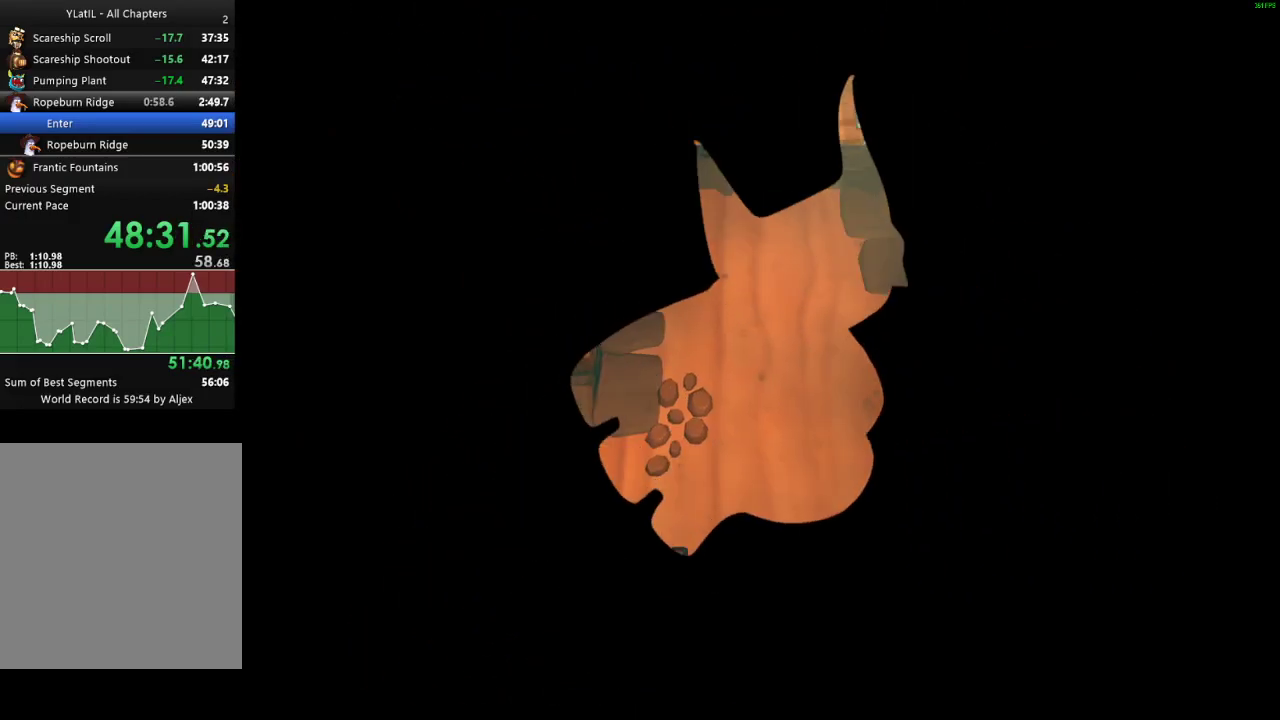
{"buttons": [], "left_stick": "up-left", "right_stick": "center", "events": [[117, "X", "down"], [183, "X", "up"], [267, "X", "down"], [333, "X", "up"], [450, "X", "down"], [500, "X", "up"]]}
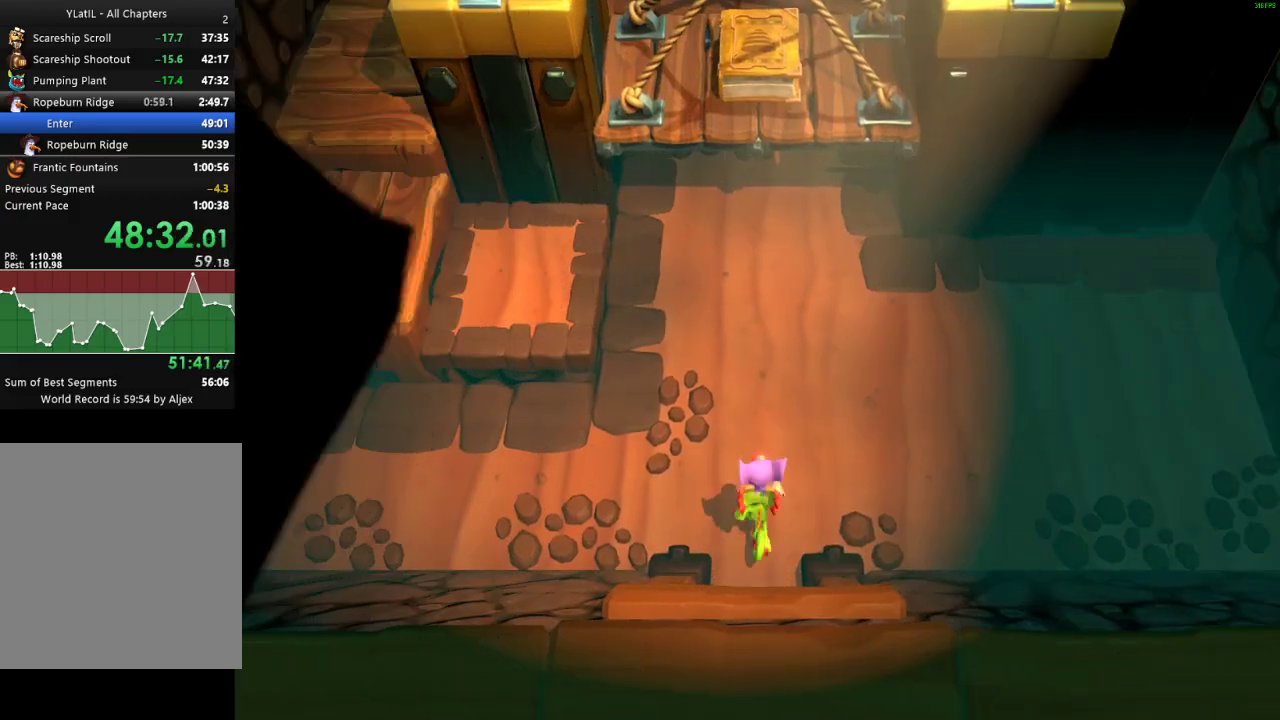
{"buttons": [], "left_stick": "up-left", "right_stick": "center", "events": [[100, "X", "down"], [167, "X", "up"], [283, "X", "down"], [350, "X", "up"], [433, "X", "down"], [500, "X", "up"]]}